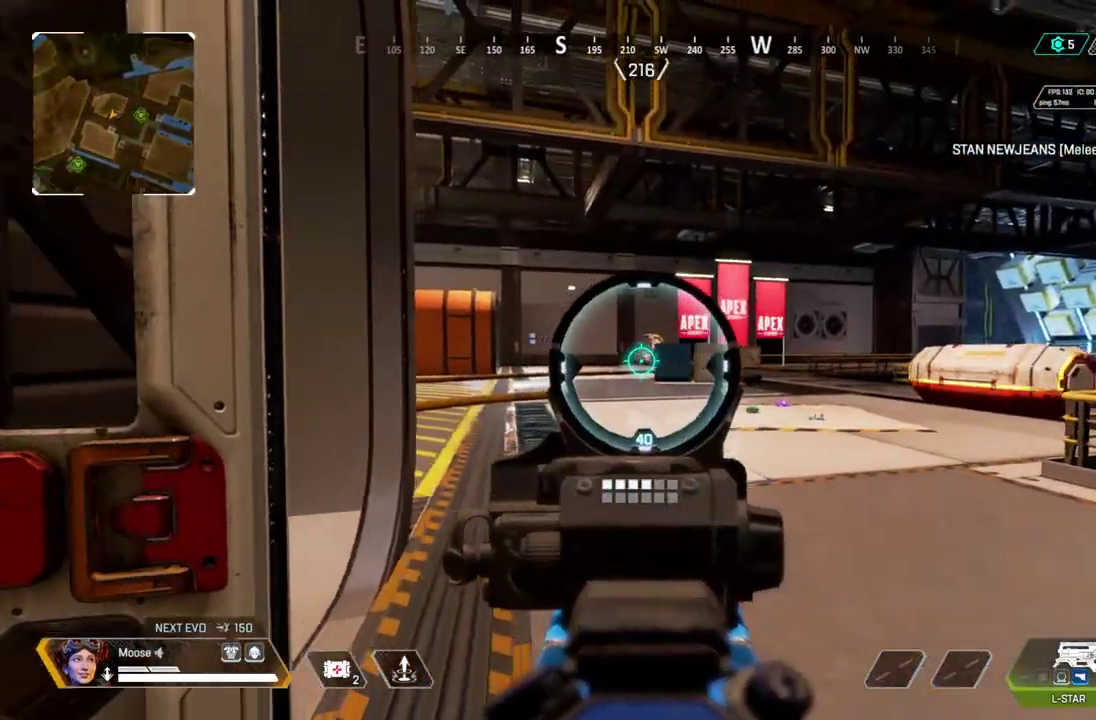
Gameplay with a controller (PlayStation layout); each line is a JSON object with the inputs held at the frame after it. "events" lists button and stick changes between this image and that frame as [ms after this image, input, new state], when the widget could be followed in between. Not read: L1 L3 R1 R3.
{"buttons": ["L2"], "left_stick": "center", "right_stick": "center", "events": [[50, "left_stick", "center"], [133, "left_stick", "left"], [283, "left_stick", "up-left"], [350, "left_stick", "center"]]}
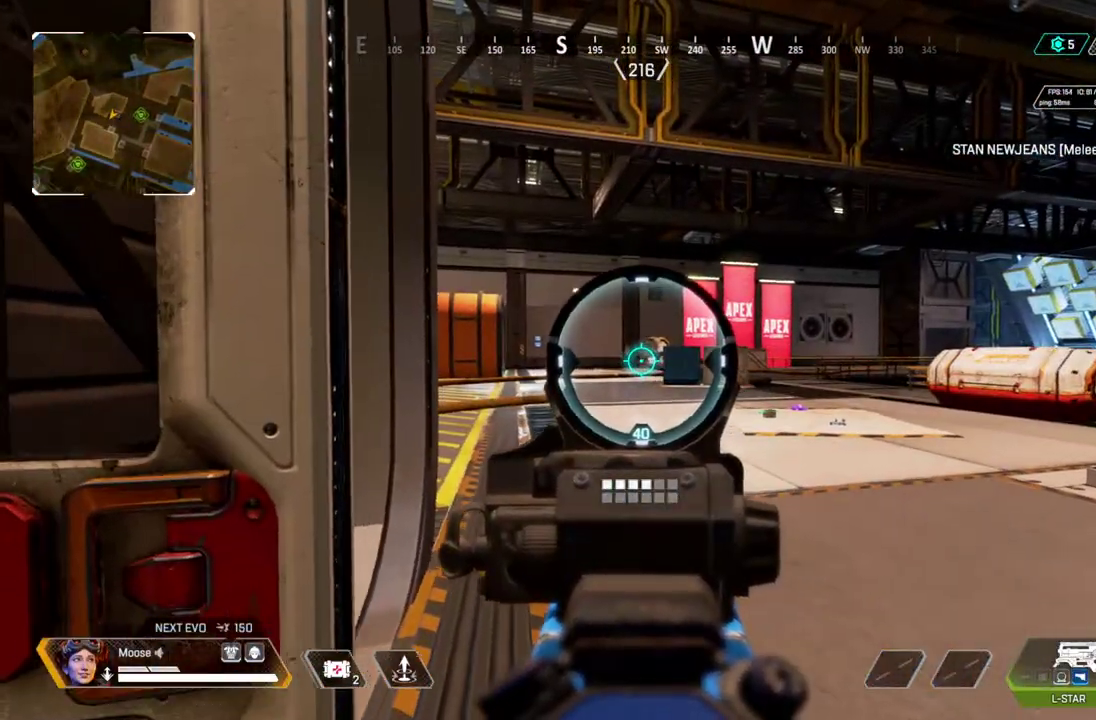
{"buttons": [], "left_stick": "left", "right_stick": "left"}
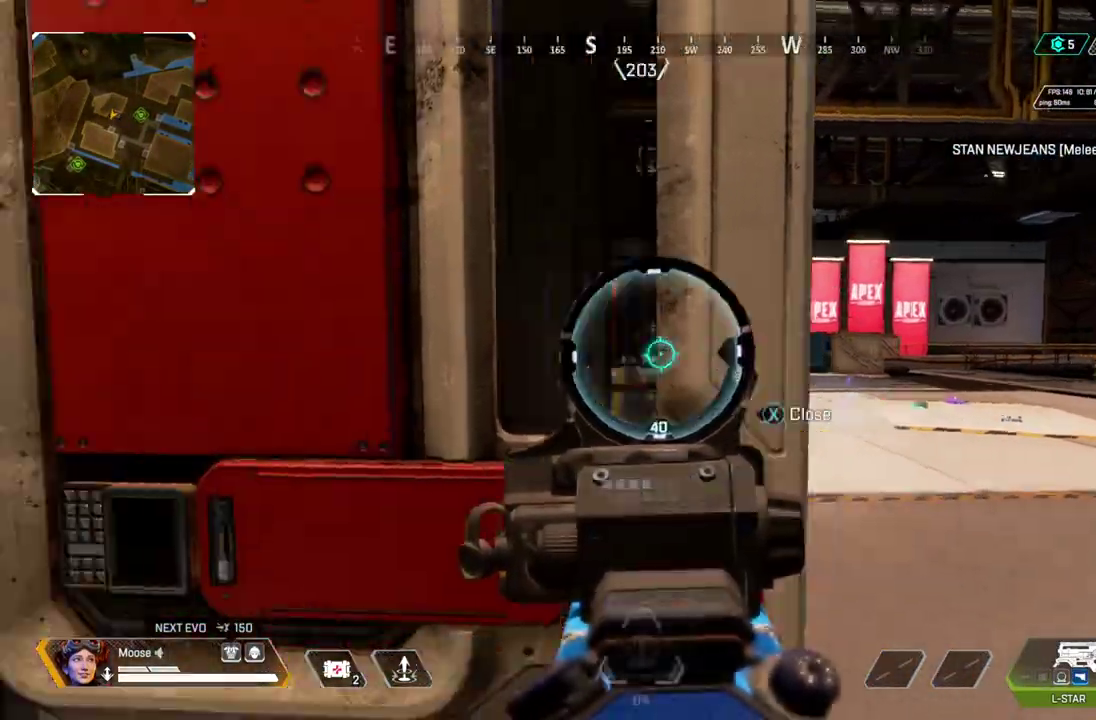
{"buttons": ["TRIANGLE"], "left_stick": "up-left", "right_stick": "center"}
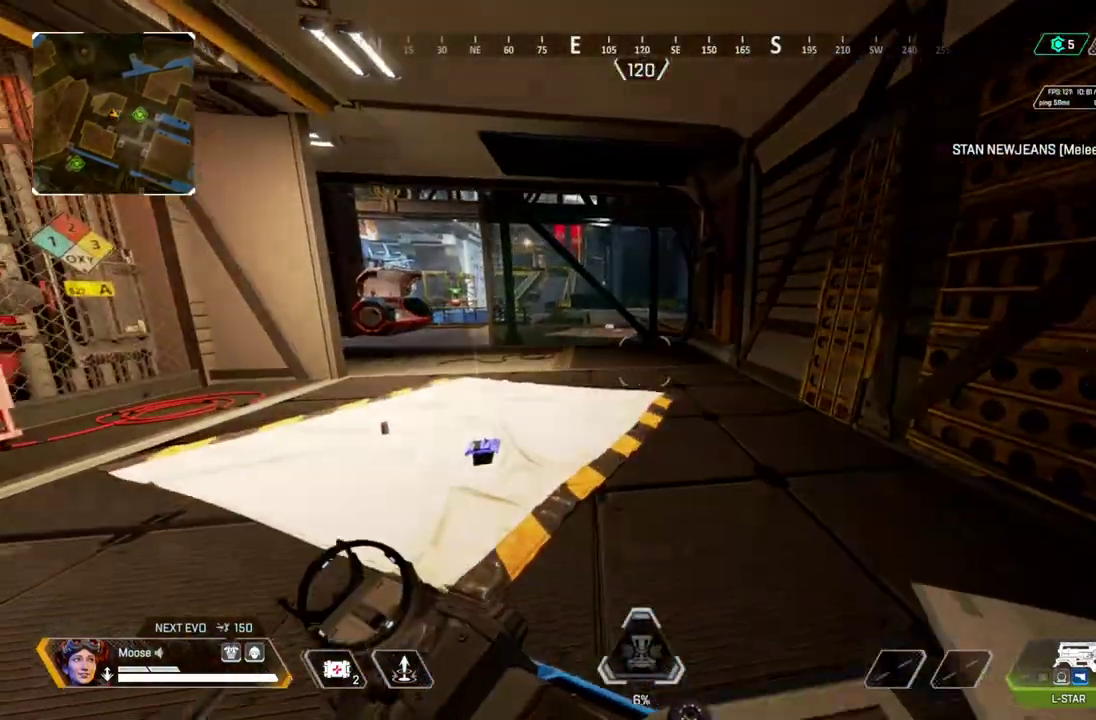
{"buttons": [], "left_stick": "up-left", "right_stick": "center", "events": [[117, "TRIANGLE", "up"]]}
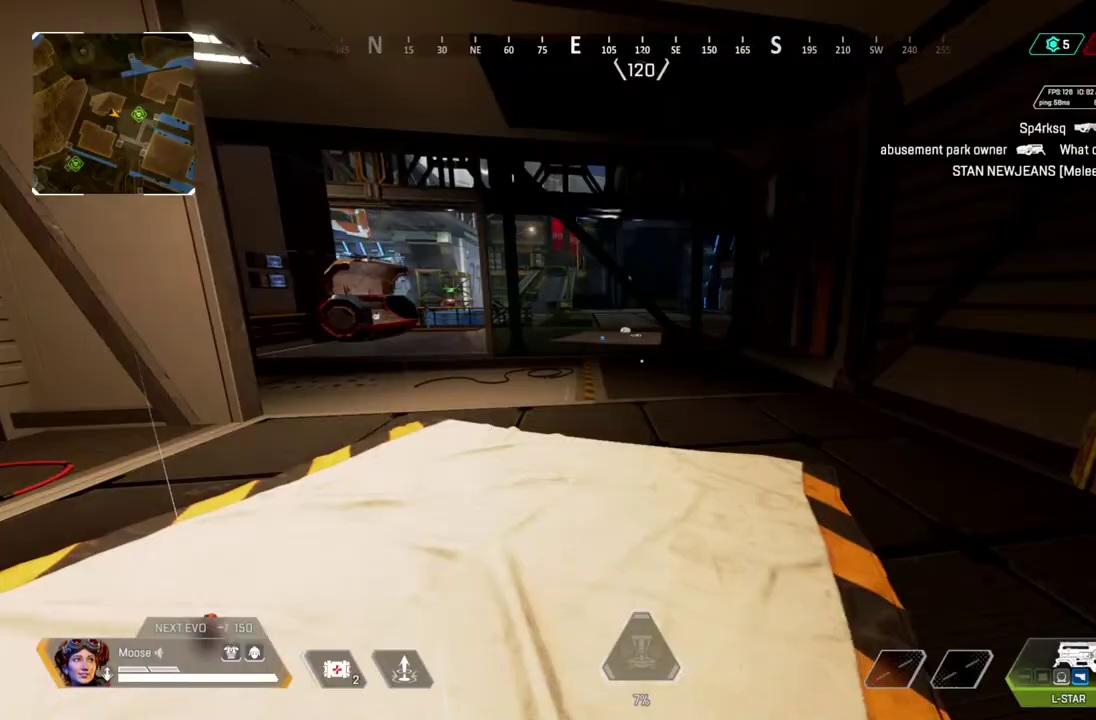
{"buttons": [], "left_stick": "up-left", "right_stick": "up-right"}
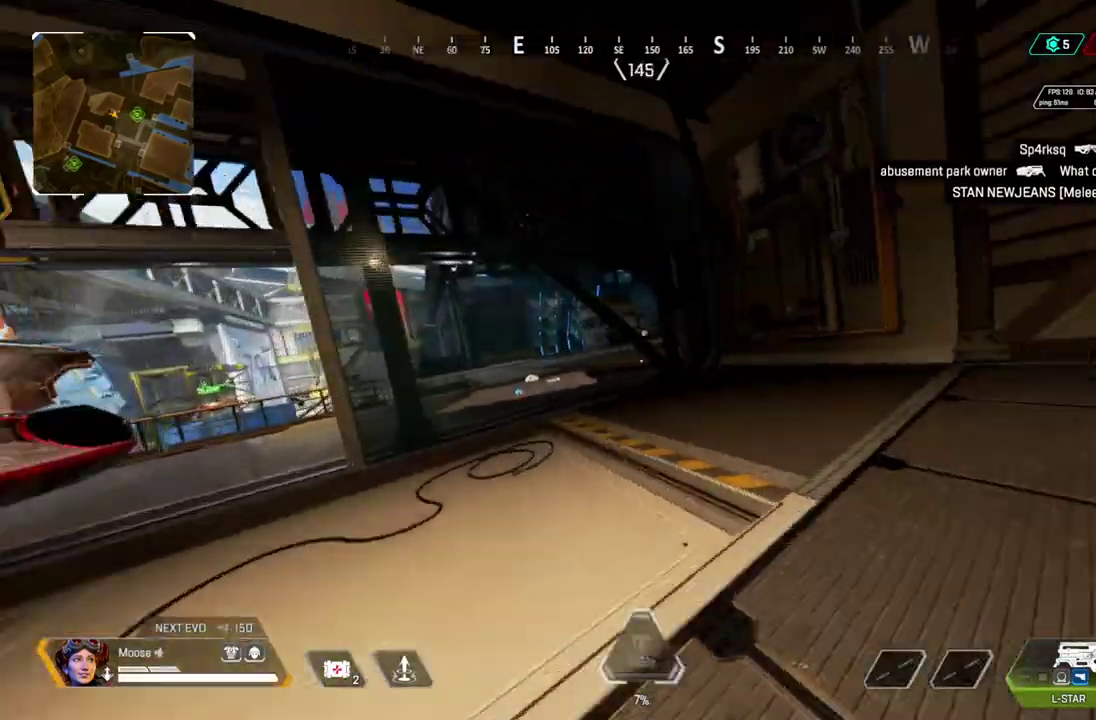
{"buttons": [], "left_stick": "up-left", "right_stick": "center"}
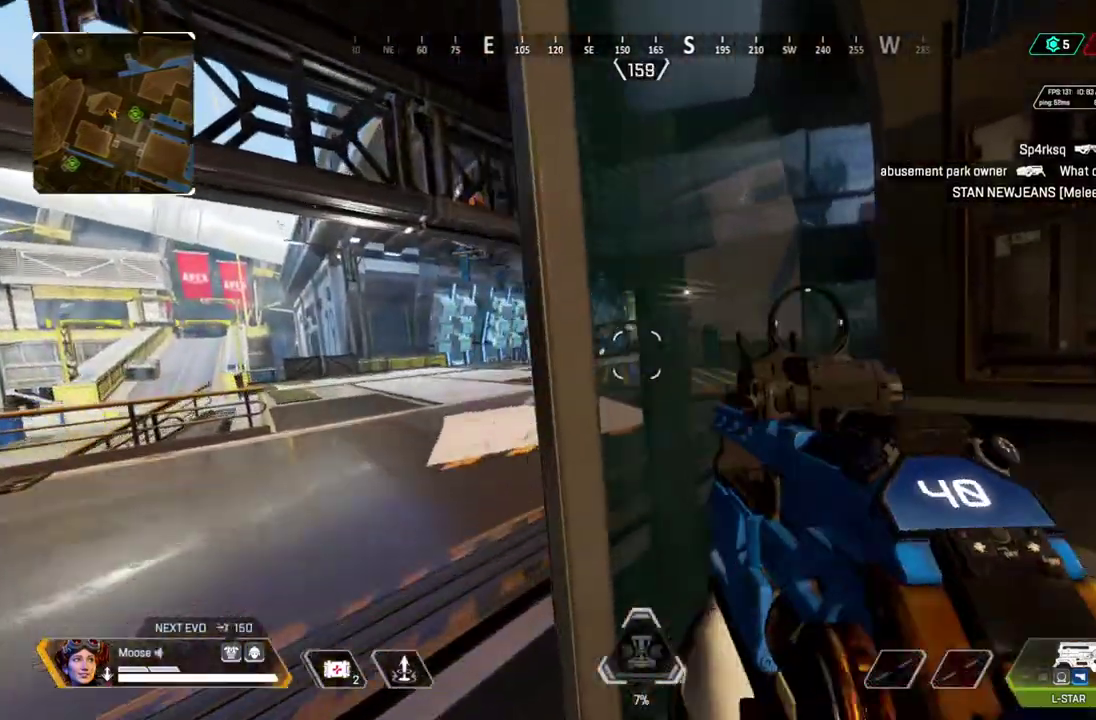
{"buttons": ["L2"], "left_stick": "up", "right_stick": "center", "events": [[50, "L2", "down"], [367, "left_stick", "up"]]}
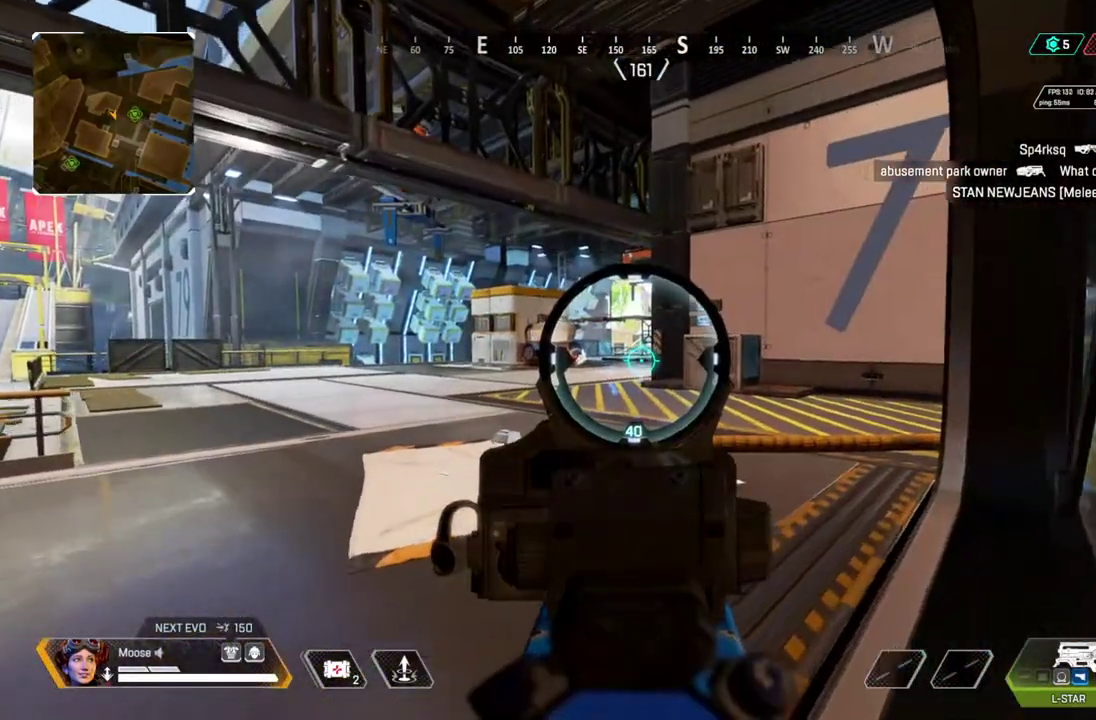
{"buttons": [], "left_stick": "up", "right_stick": "center", "events": [[17, "L2", "up"], [133, "TRIANGLE", "down"], [400, "TRIANGLE", "up"]]}
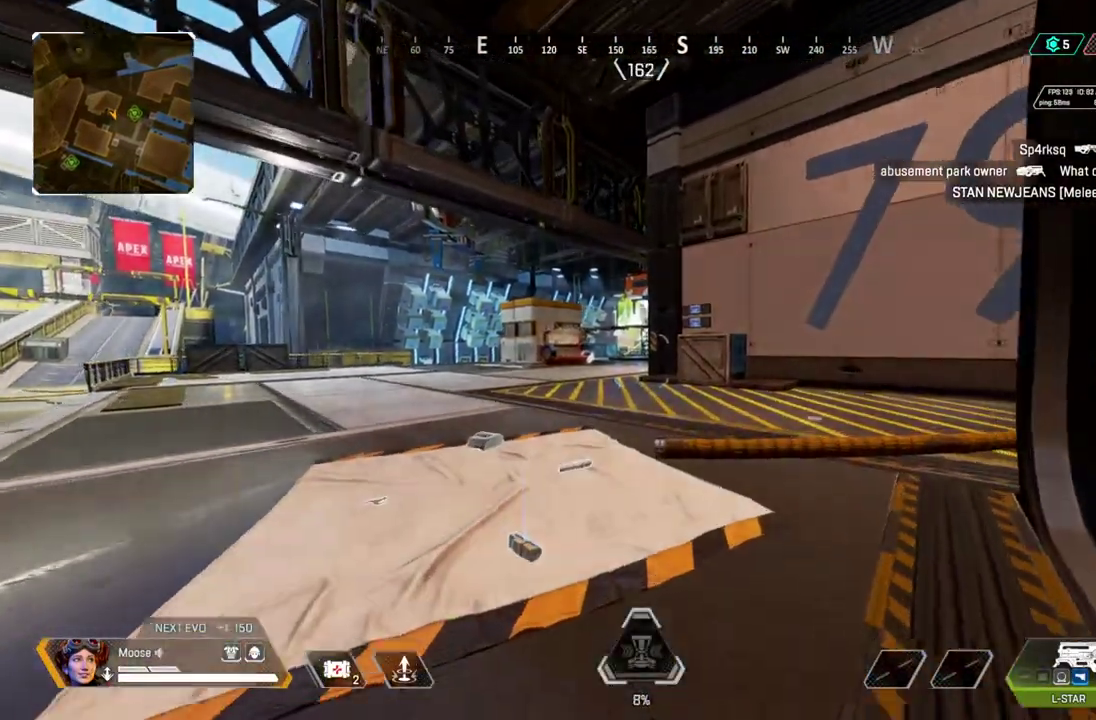
{"buttons": [], "left_stick": "up-left", "right_stick": "center", "events": [[133, "left_stick", "up-left"]]}
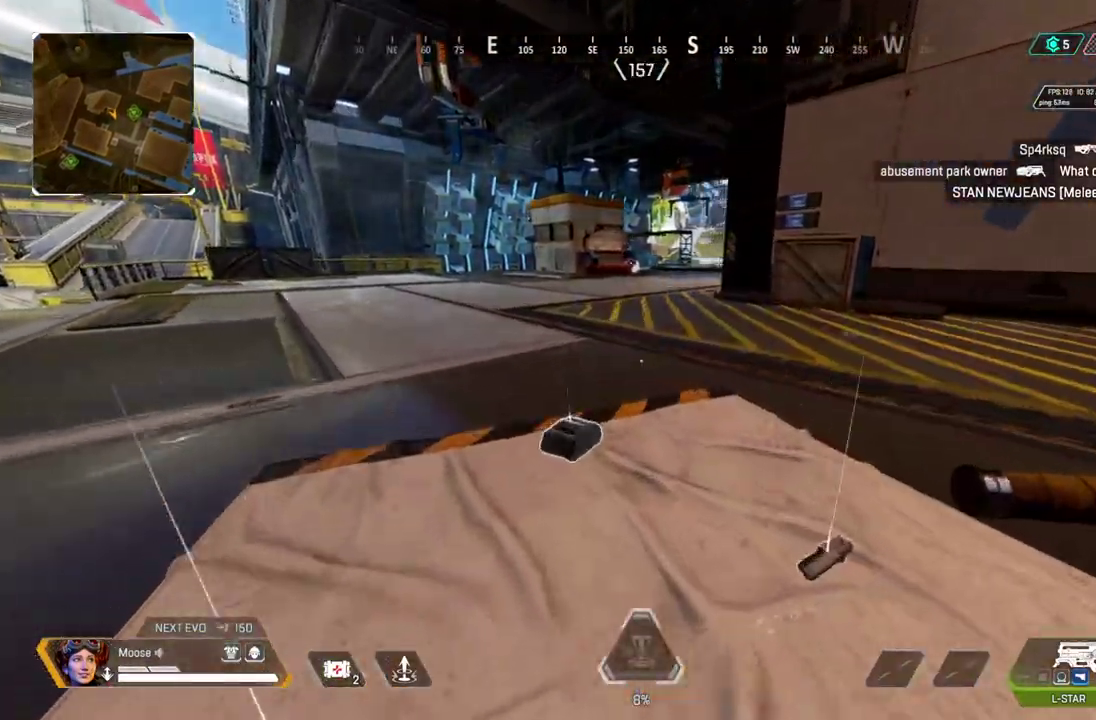
{"buttons": [], "left_stick": "up", "right_stick": "center", "events": [[33, "SQUARE", "down"], [67, "left_stick", "center"], [117, "SQUARE", "up"], [167, "left_stick", "down-right"], [217, "CIRCLE", "down"], [333, "CIRCLE", "up"], [367, "left_stick", "center"], [433, "SQUARE", "down"], [500, "SQUARE", "up"], [500, "left_stick", "up"]]}
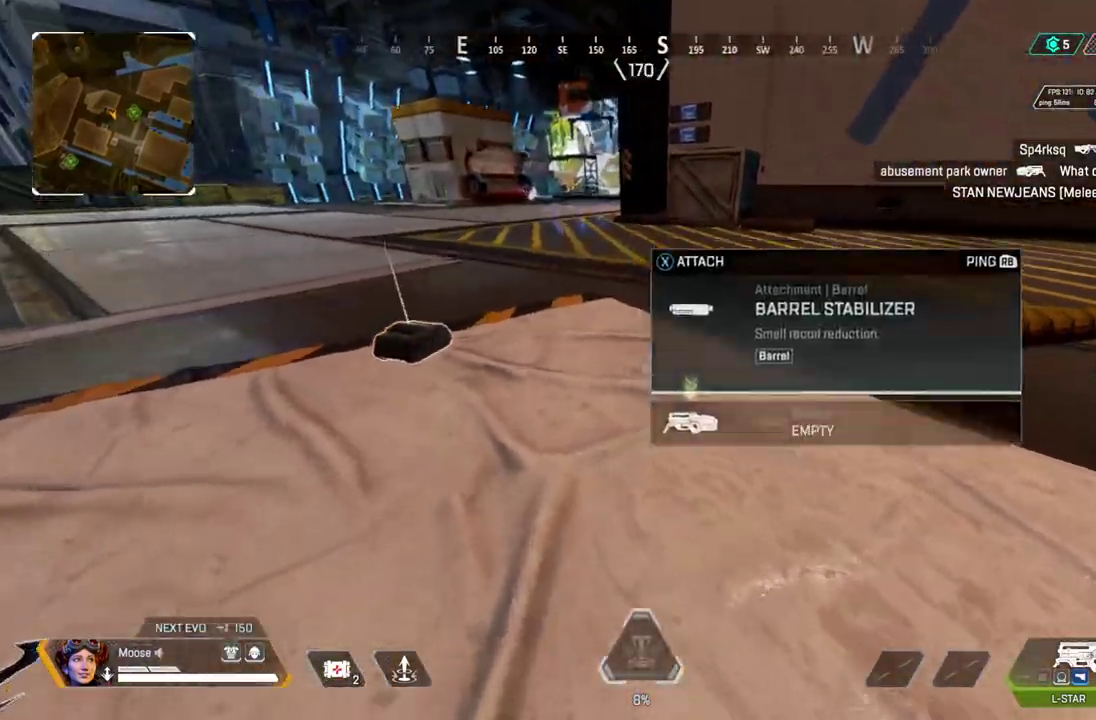
{"buttons": [], "left_stick": "up", "right_stick": "center", "events": [[17, "CIRCLE", "down"], [100, "CIRCLE", "up"], [333, "left_stick", "up-left"], [383, "left_stick", "up"]]}
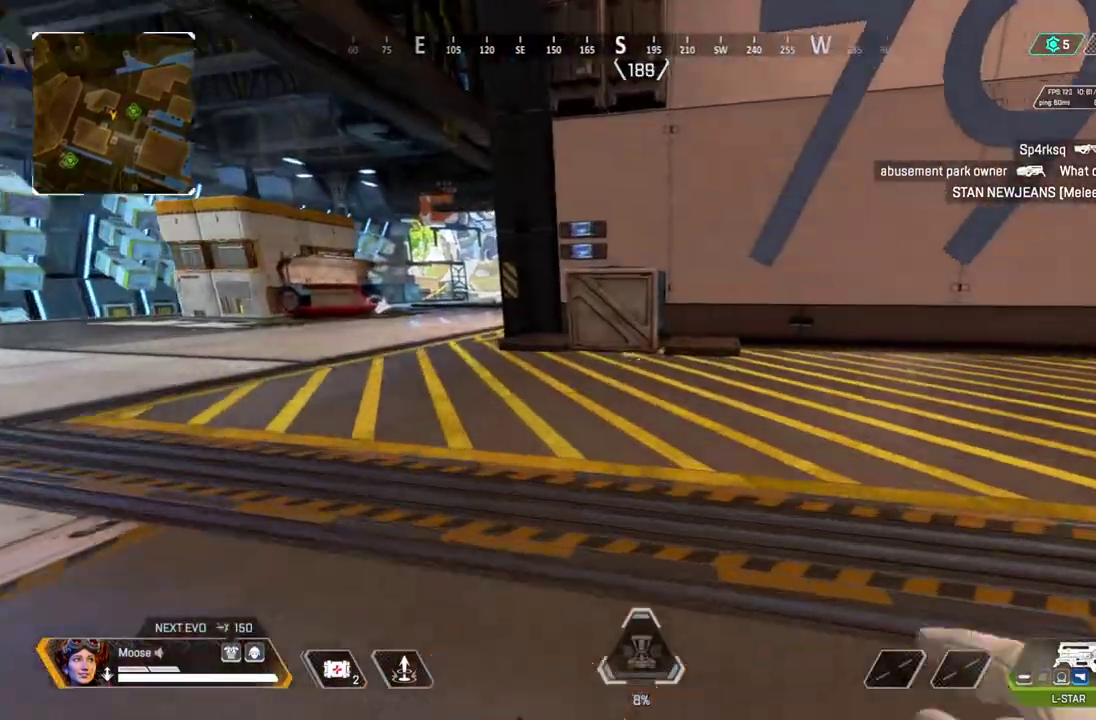
{"buttons": [], "left_stick": "up", "right_stick": "center", "events": [[83, "left_stick", "up-left"], [467, "left_stick", "up"]]}
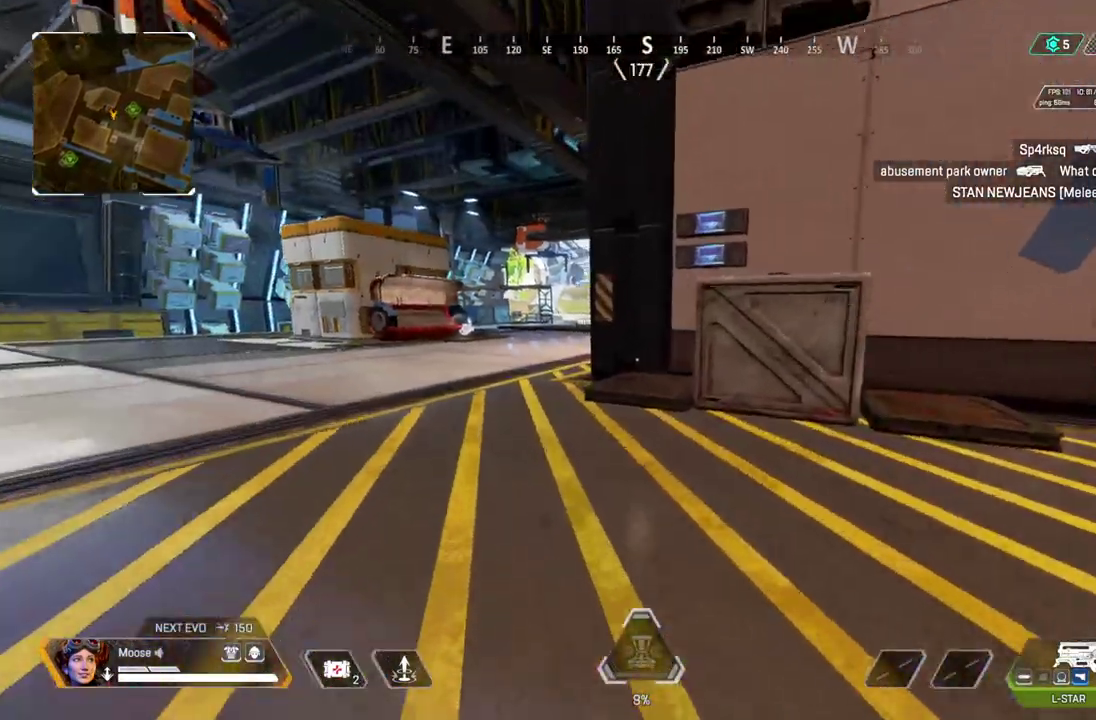
{"buttons": [], "left_stick": "up", "right_stick": "center", "events": []}
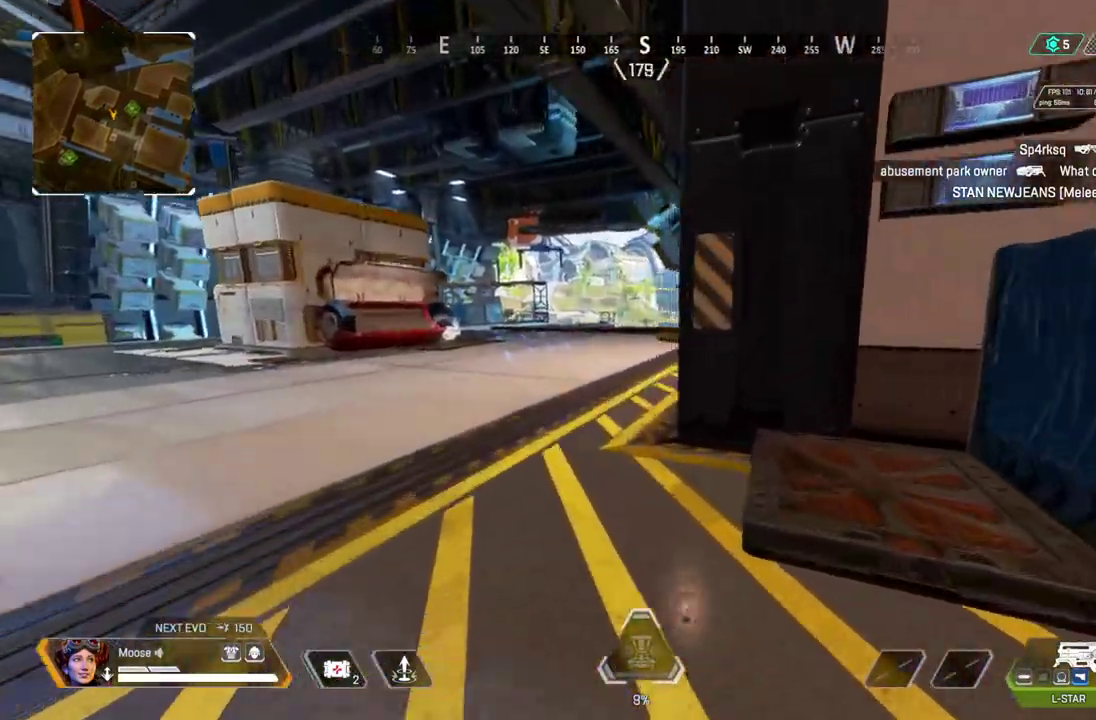
{"buttons": [], "left_stick": "up", "right_stick": "center", "events": []}
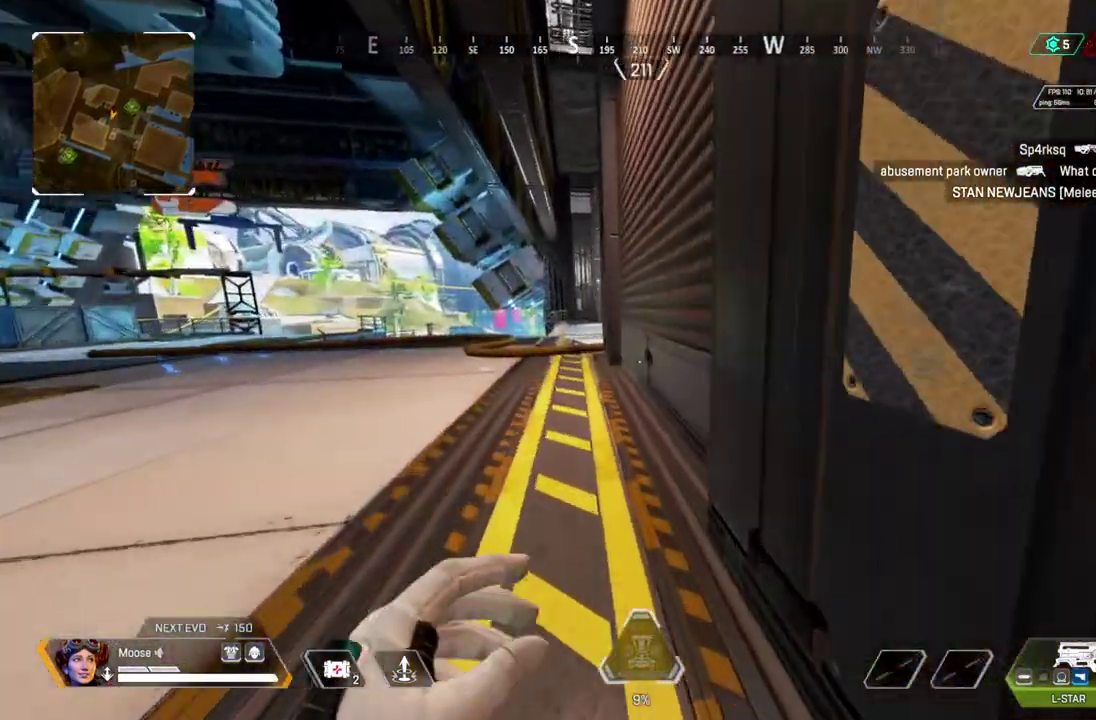
{"buttons": ["CIRCLE"], "left_stick": "up-left", "right_stick": "center", "events": [[167, "TRIANGLE", "down"], [250, "TRIANGLE", "up"], [450, "left_stick", "up-left"], [483, "CIRCLE", "down"]]}
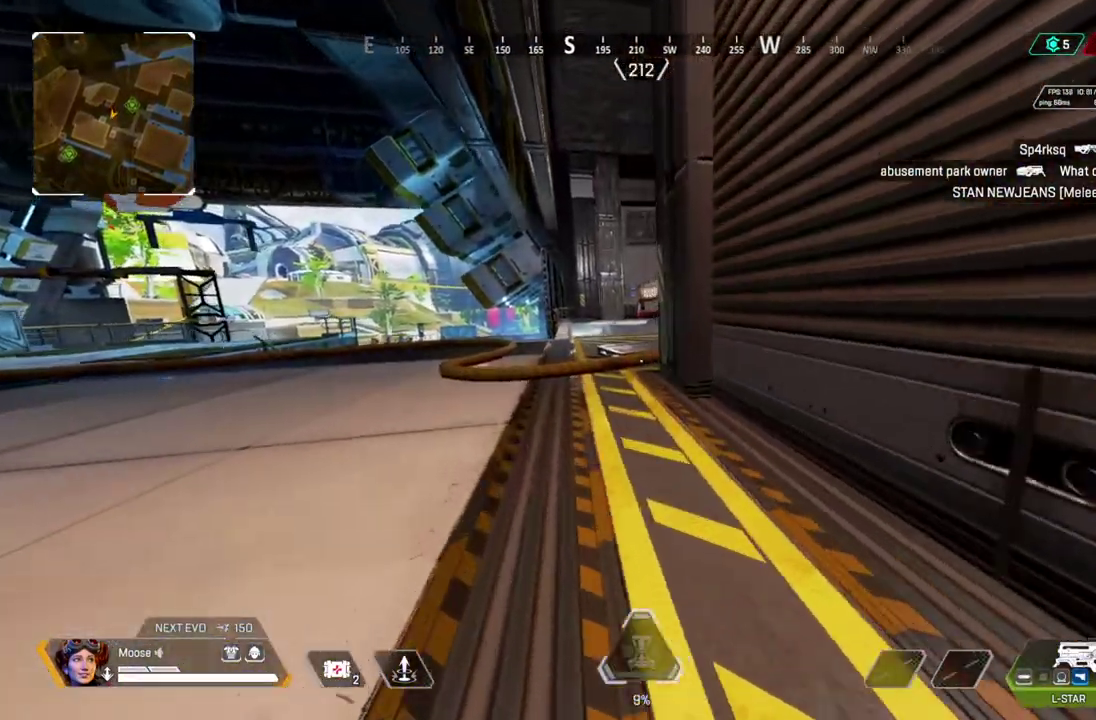
{"buttons": [], "left_stick": "up-left", "right_stick": "center"}
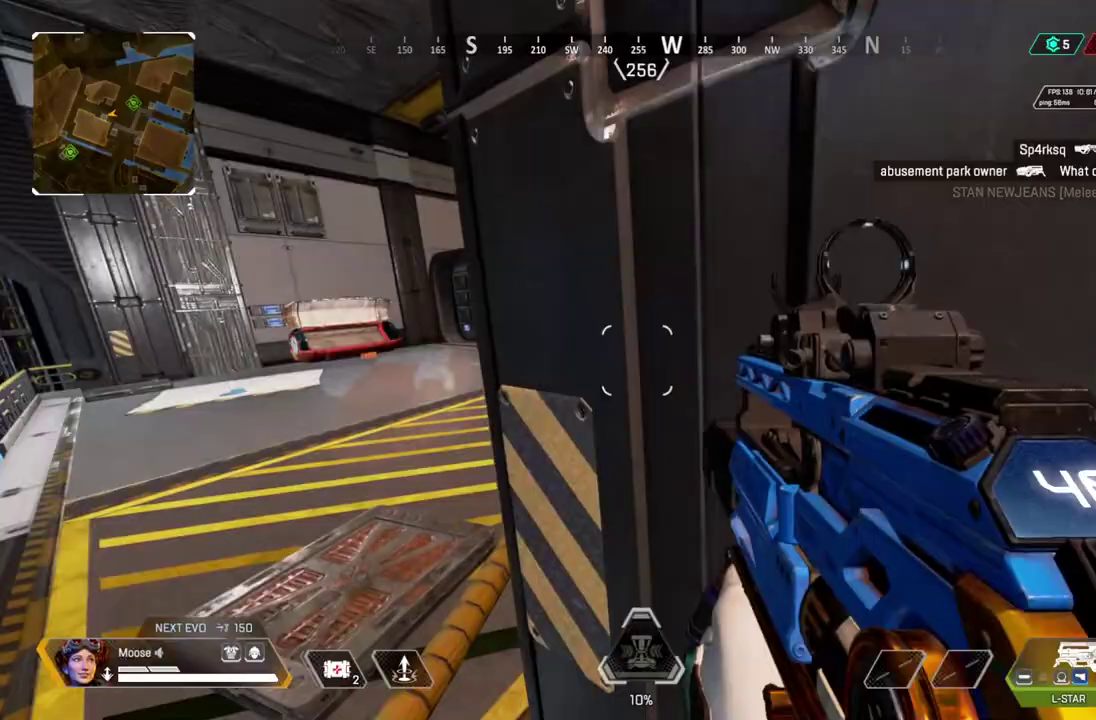
{"buttons": [], "left_stick": "left", "right_stick": "center", "events": [[67, "left_stick", "left"], [133, "CROSS", "down"], [217, "CIRCLE", "down"], [250, "CROSS", "up"], [300, "CIRCLE", "up"]]}
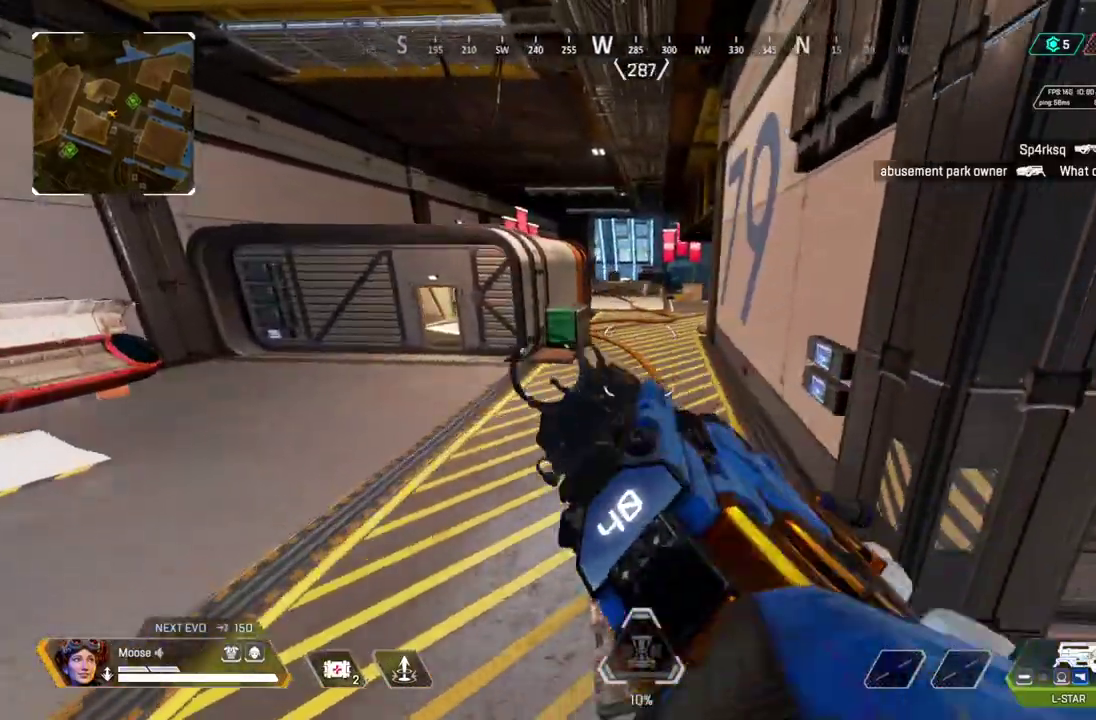
{"buttons": [], "left_stick": "up-left", "right_stick": "left"}
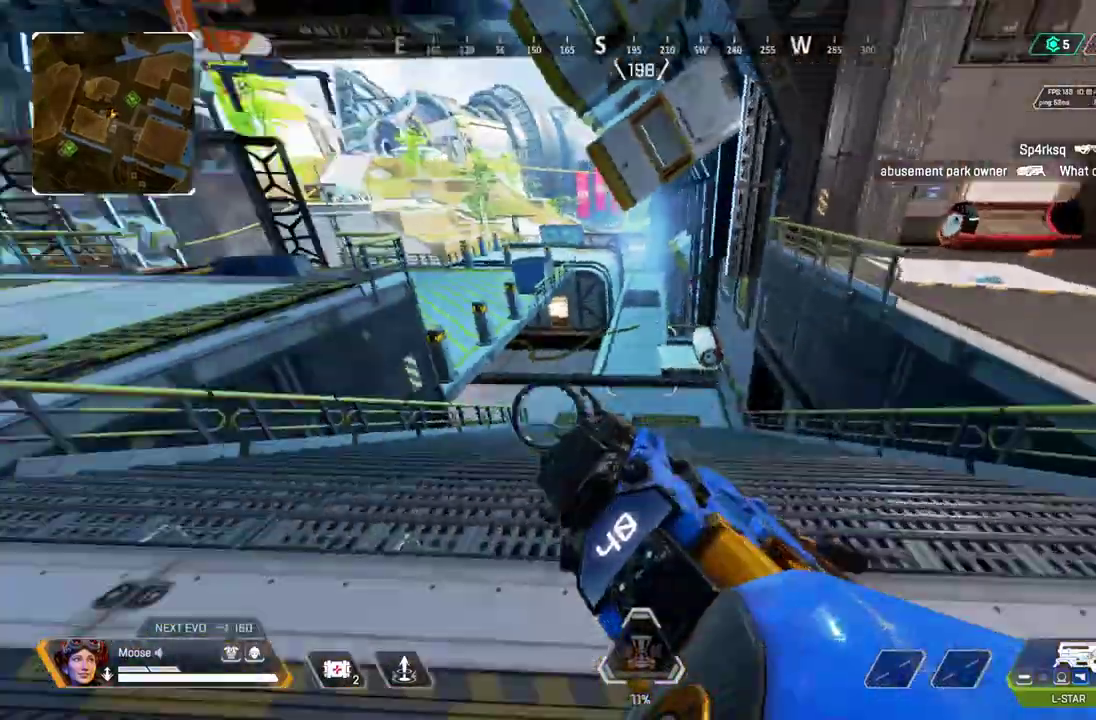
{"buttons": [], "left_stick": "up-right", "right_stick": "center"}
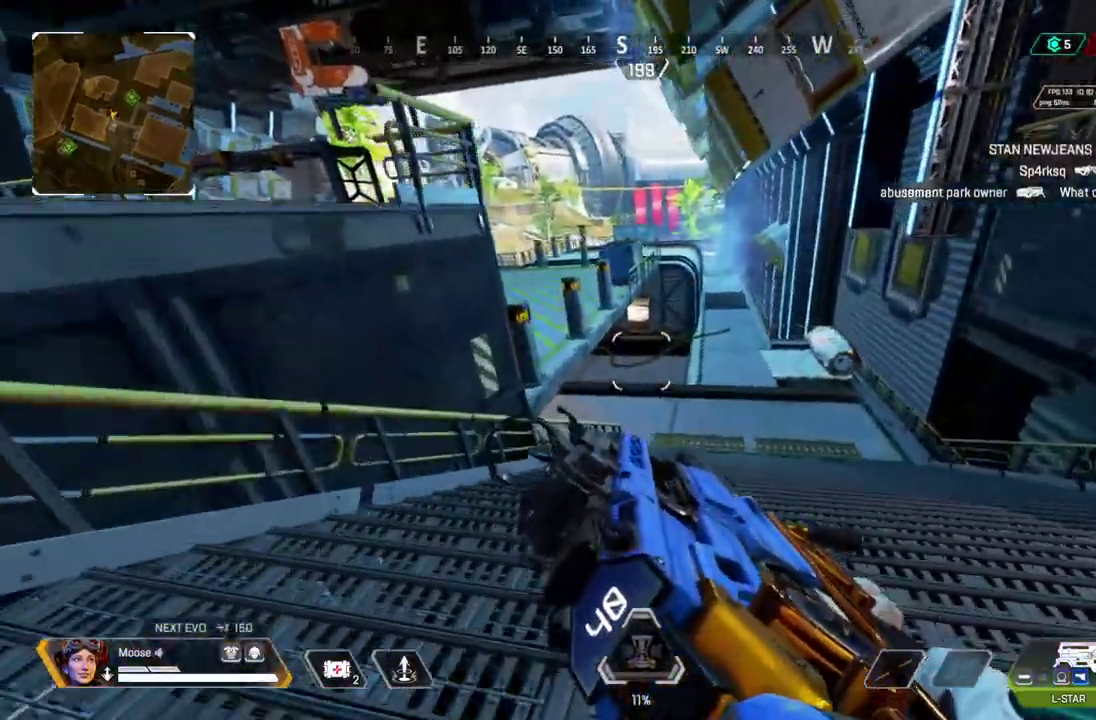
{"buttons": [], "left_stick": "up-right", "right_stick": "center", "events": []}
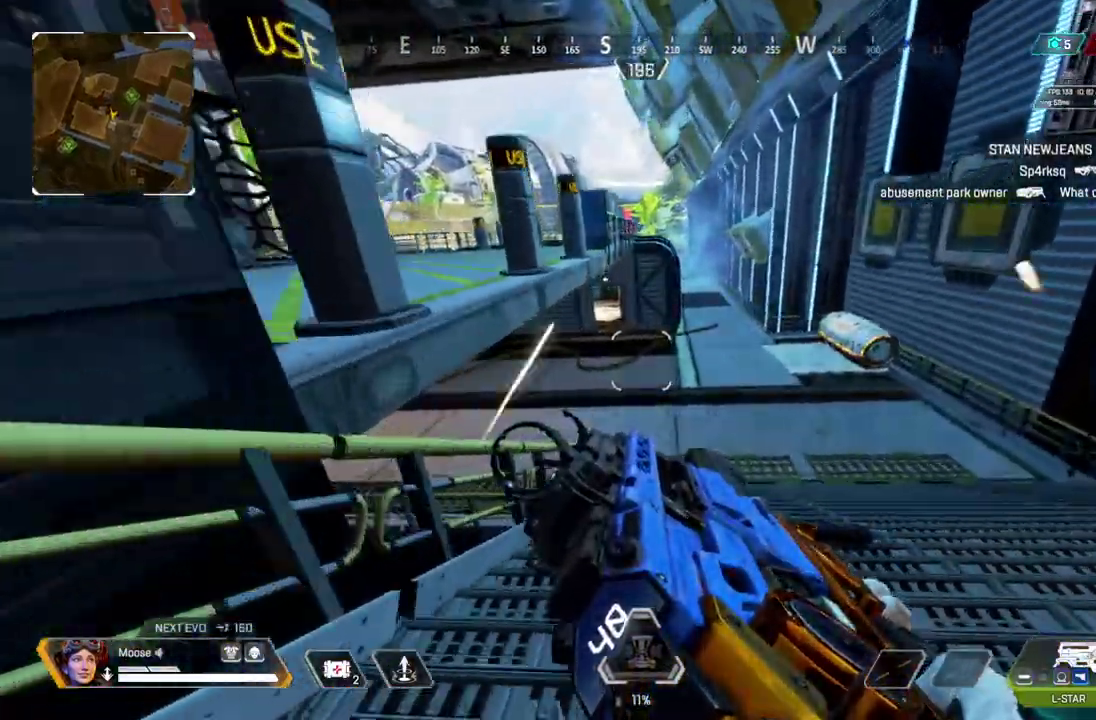
{"buttons": ["CIRCLE"], "left_stick": "right", "right_stick": "center", "events": [[350, "CROSS", "down"], [417, "CIRCLE", "down"], [417, "left_stick", "right"], [483, "CROSS", "up"]]}
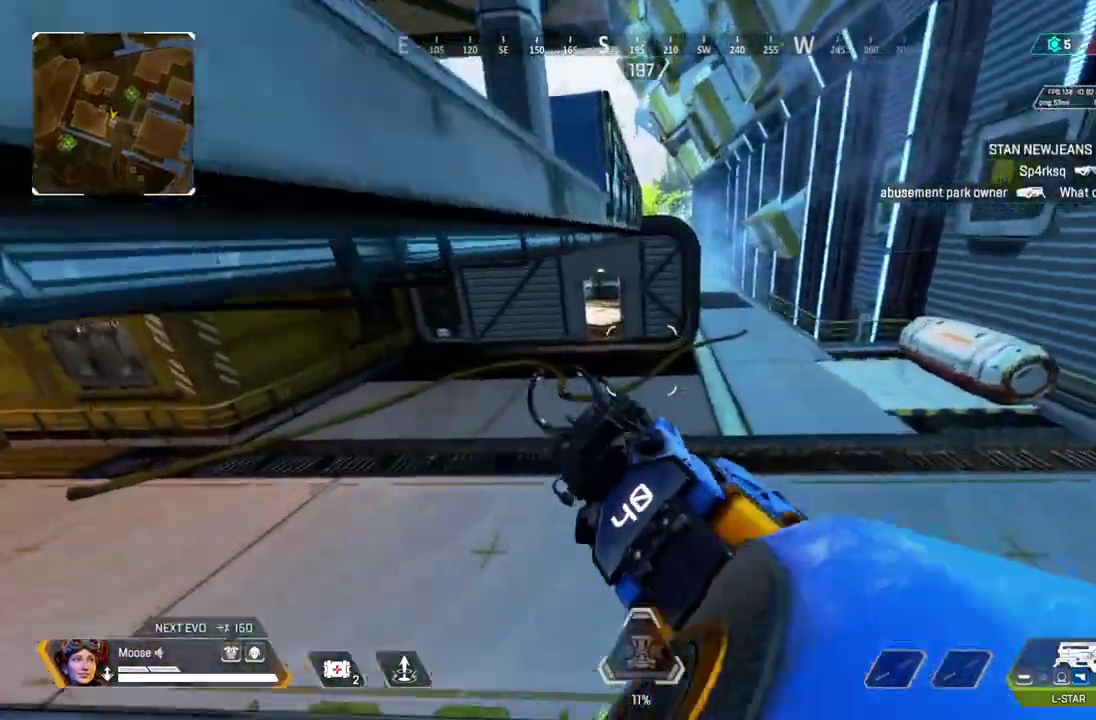
{"buttons": [], "left_stick": "right", "right_stick": "center", "events": [[50, "CIRCLE", "up"]]}
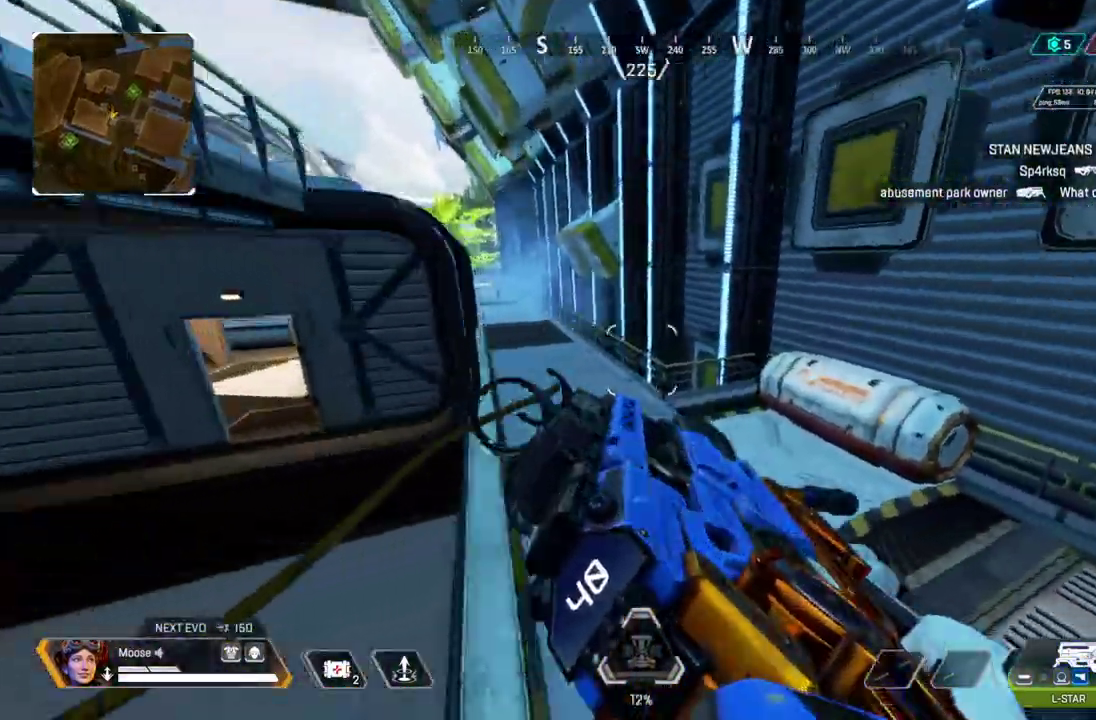
{"buttons": [], "left_stick": "up-left", "right_stick": "center", "events": [[250, "left_stick", "center"], [350, "CIRCLE", "down"], [367, "SQUARE", "down"], [433, "SQUARE", "up"], [450, "CIRCLE", "up"], [483, "left_stick", "up-left"]]}
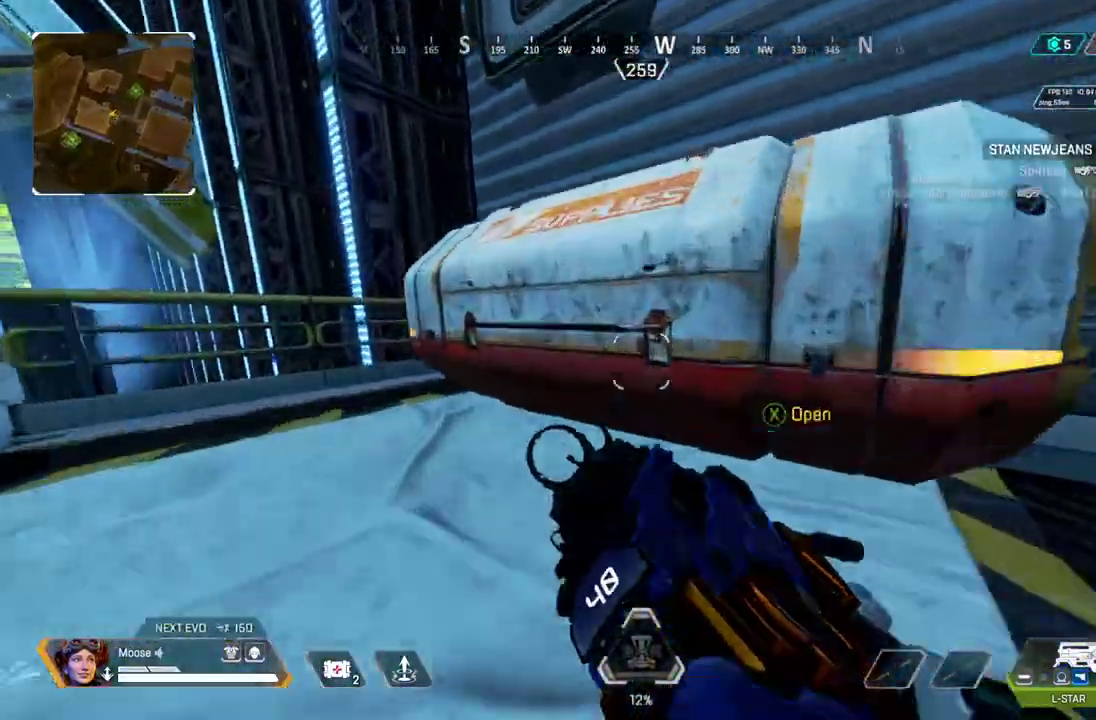
{"buttons": [], "left_stick": "down-left", "right_stick": "center", "events": [[83, "CIRCLE", "down"], [83, "left_stick", "left"], [200, "CIRCLE", "up"], [200, "left_stick", "down-left"], [333, "CIRCLE", "down"], [467, "CIRCLE", "up"]]}
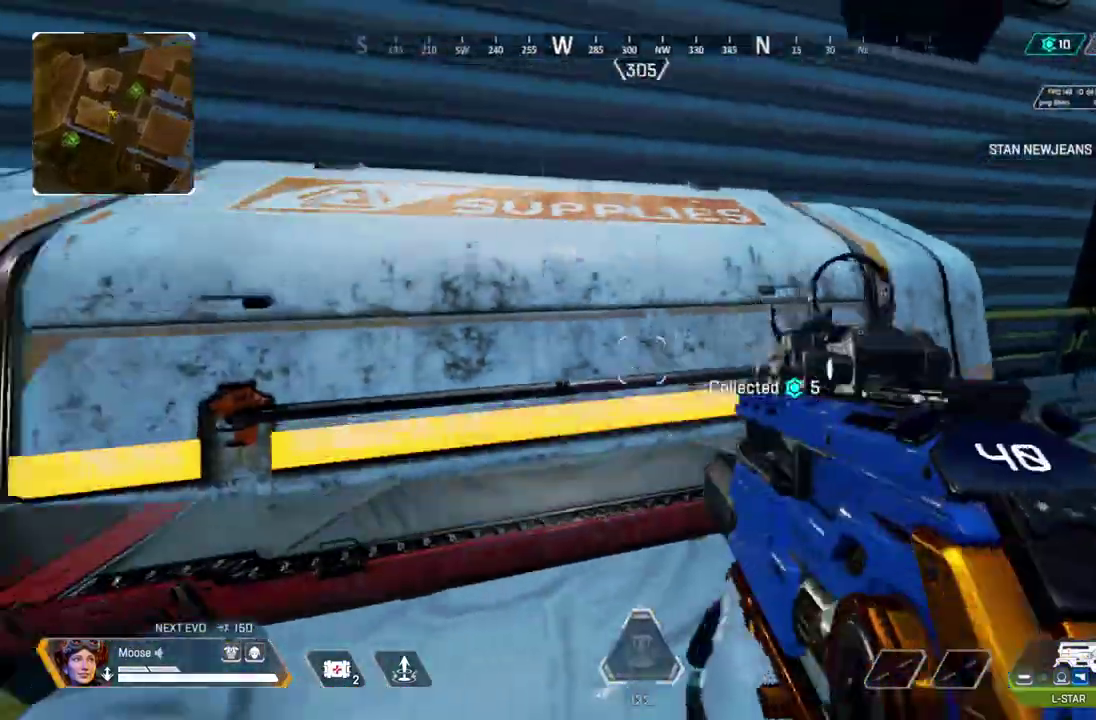
{"buttons": ["SQUARE"], "left_stick": "up", "right_stick": "center"}
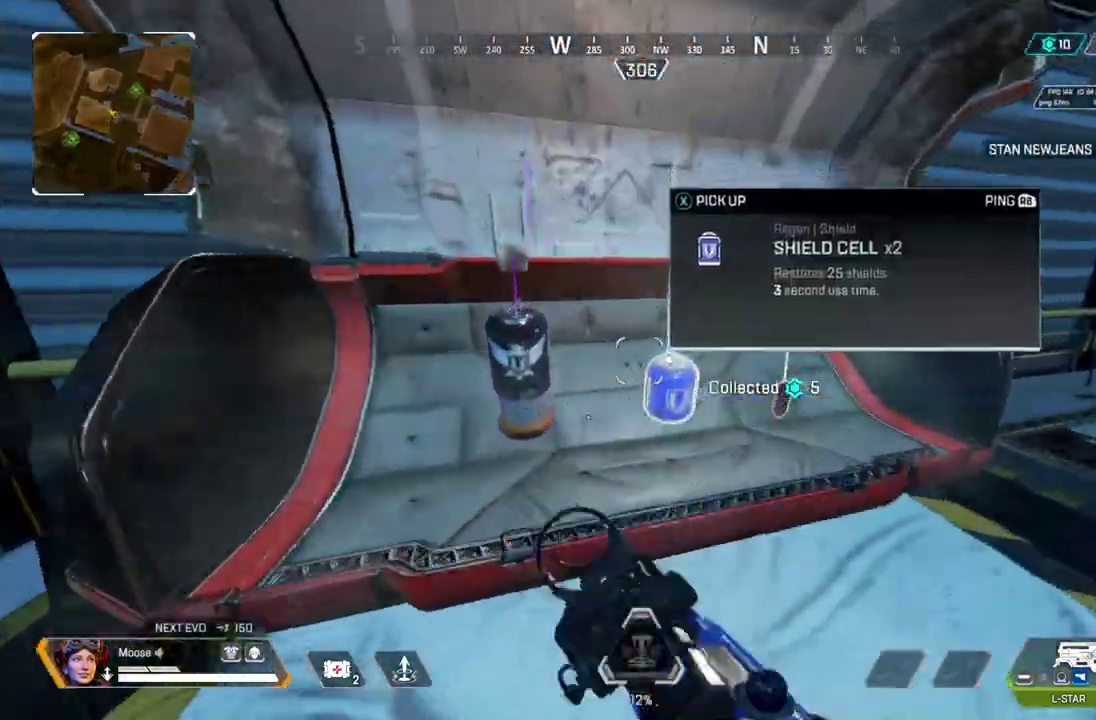
{"buttons": [], "left_stick": "up-right", "right_stick": "right"}
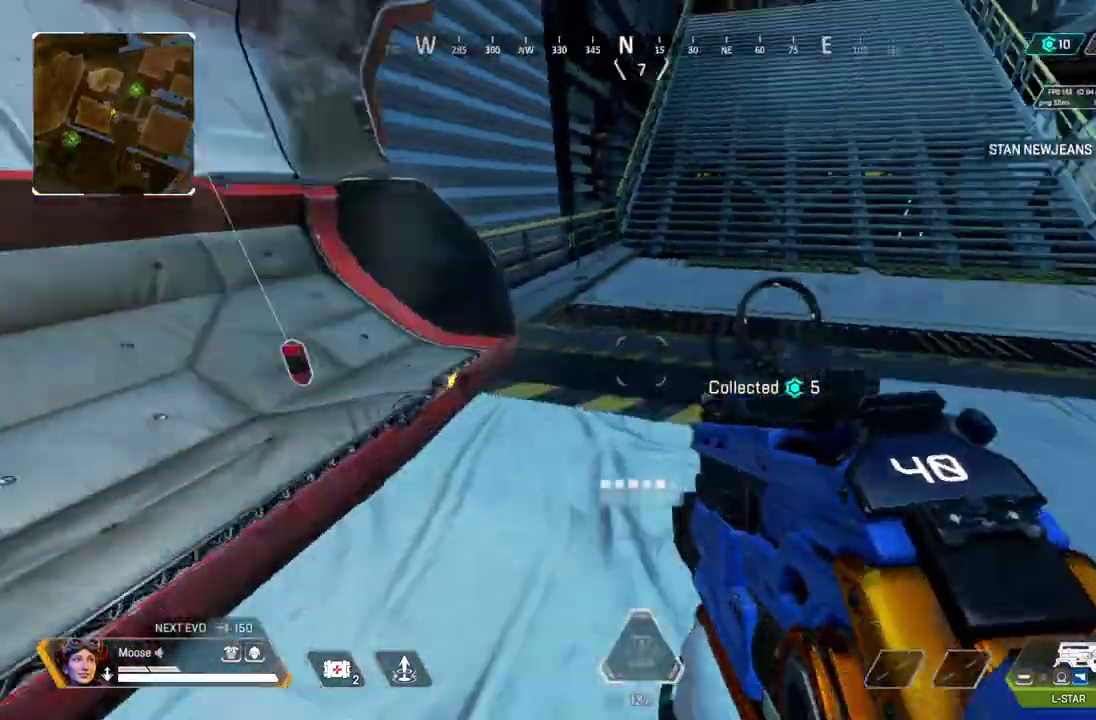
{"buttons": ["TRIANGLE"], "left_stick": "up", "right_stick": "center", "events": [[217, "left_stick", "up"], [217, "right_stick", "center"], [300, "TRIANGLE", "down"]]}